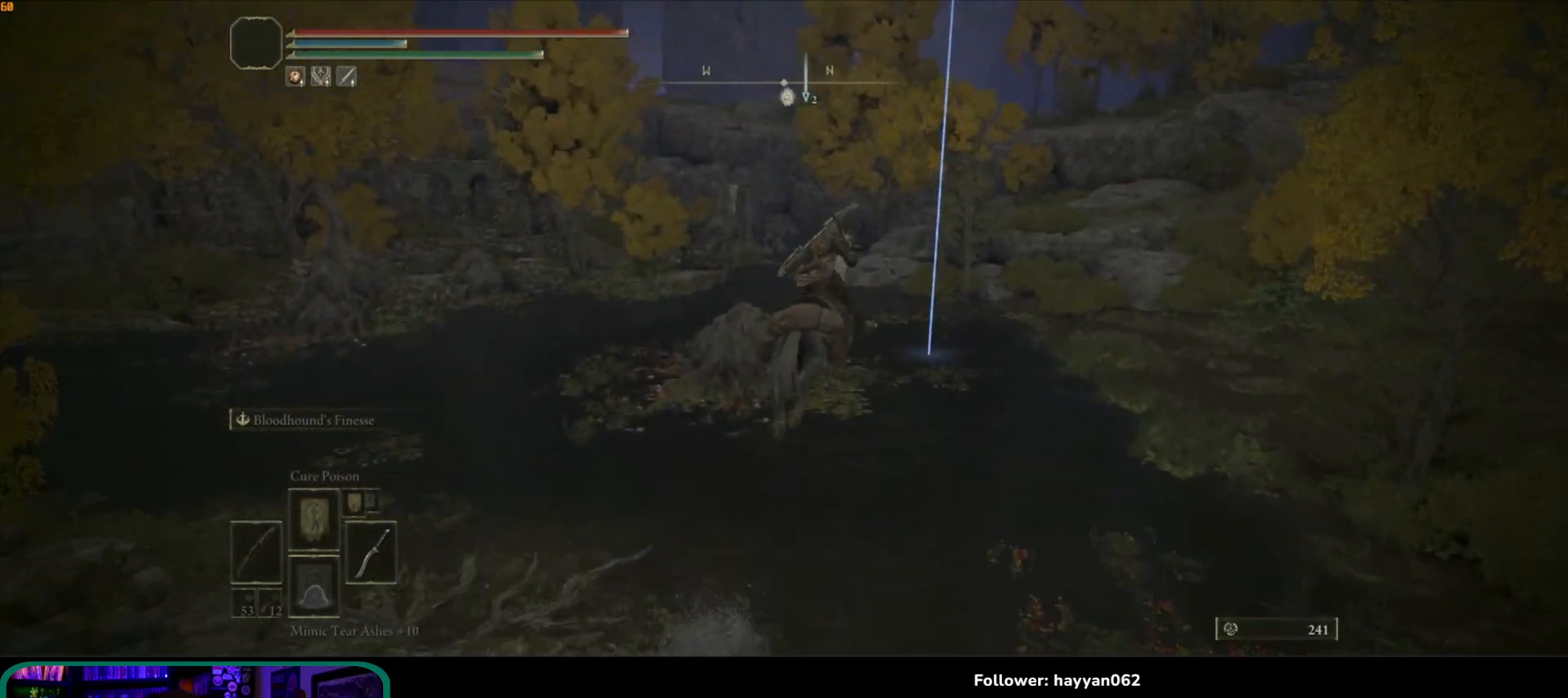
Gameplay with a controller (Xbox layout); each line is a JSON object with the inputs held at the frame after it. "events" lists button and stick changes between this image and that frame as [ms after this image, input, new state], when the widget could be followed in between. Not read: L3 R3.
{"buttons": ["A"], "left_stick": "up", "right_stick": "center", "events": [[467, "left_stick", "up"], [500, "A", "down"]]}
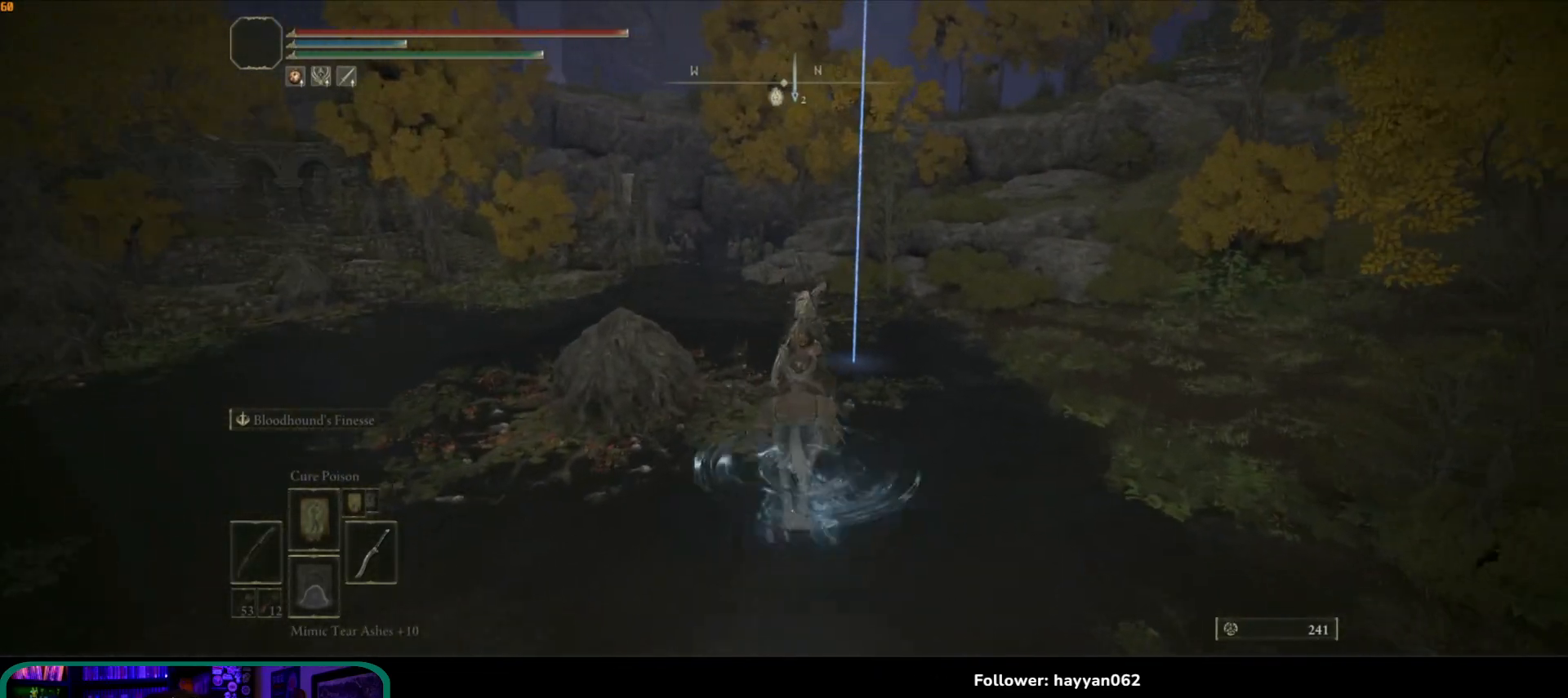
{"buttons": [], "left_stick": "up", "right_stick": "center", "events": [[133, "A", "up"]]}
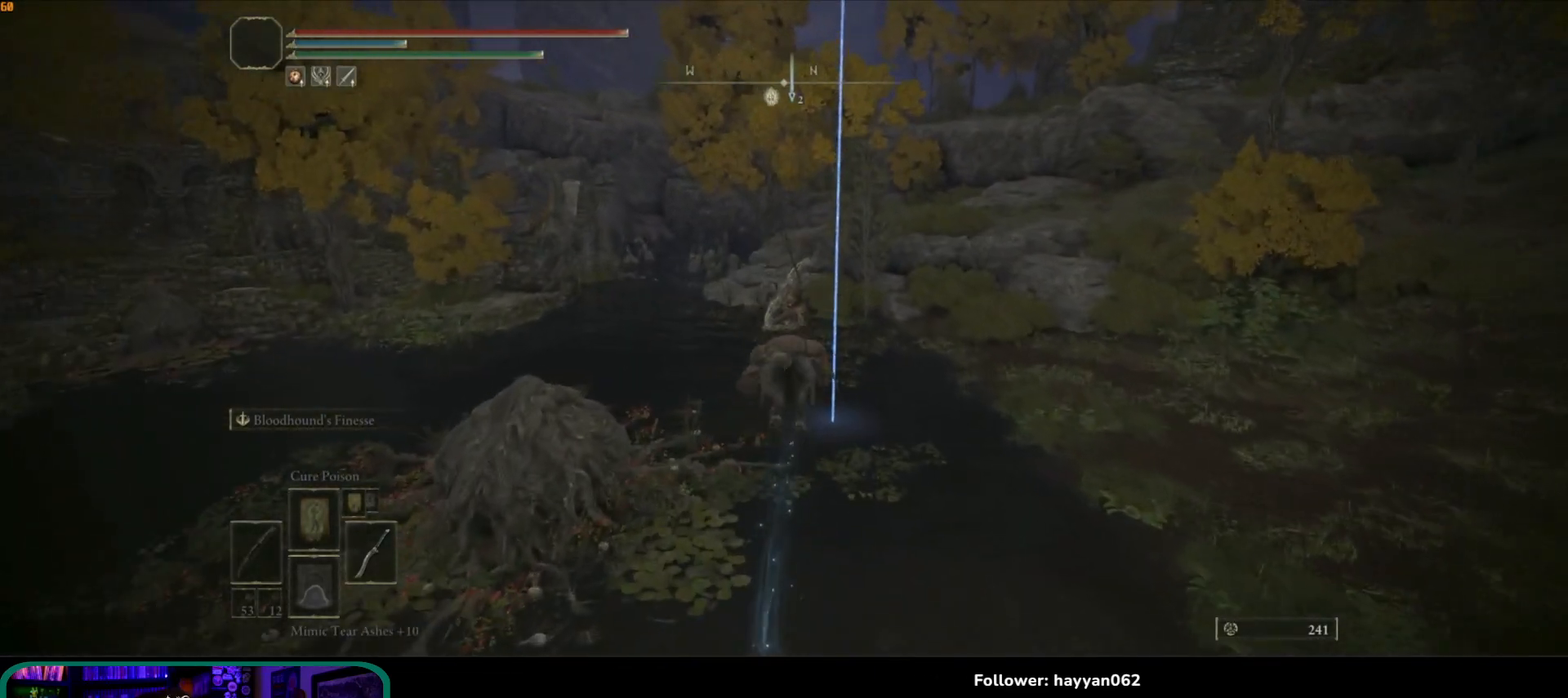
{"buttons": [], "left_stick": "up", "right_stick": "center", "events": []}
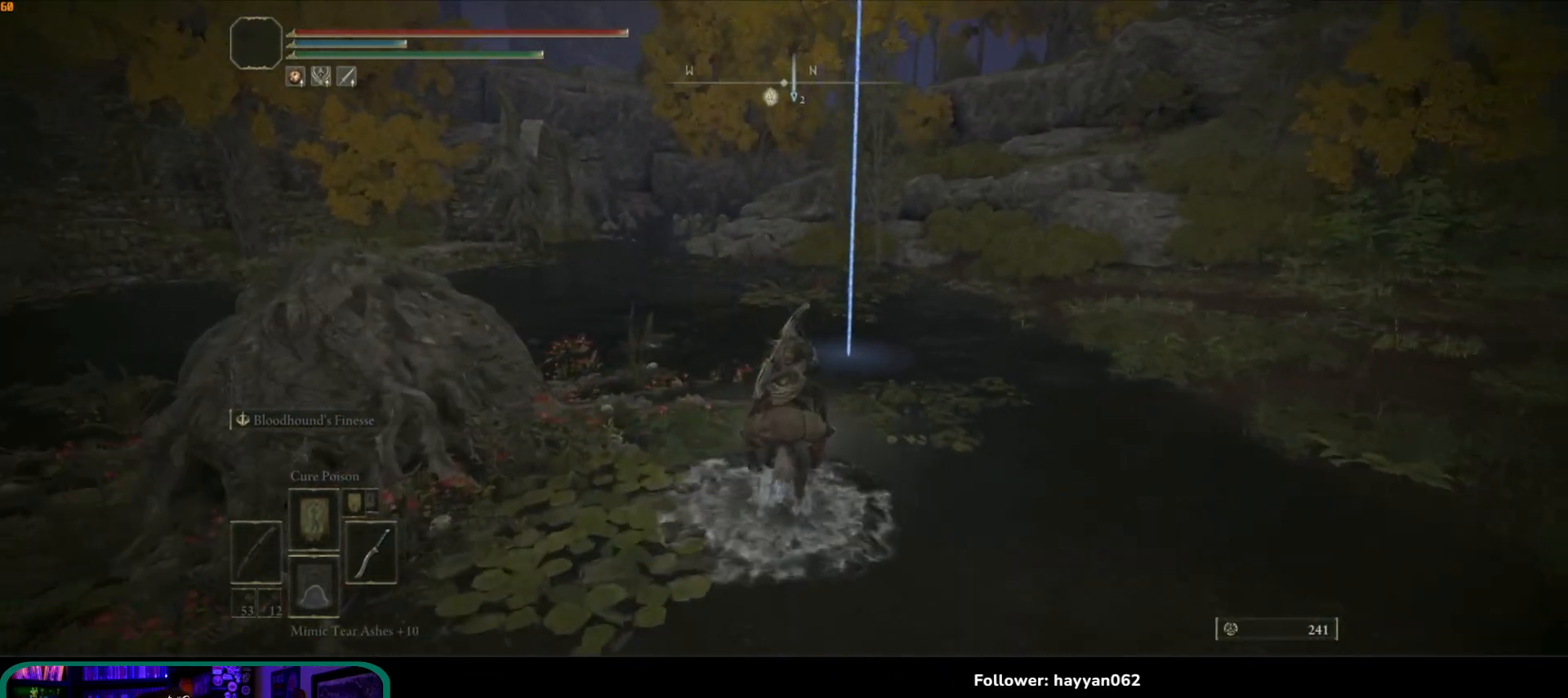
{"buttons": [], "left_stick": "up", "right_stick": "center", "events": []}
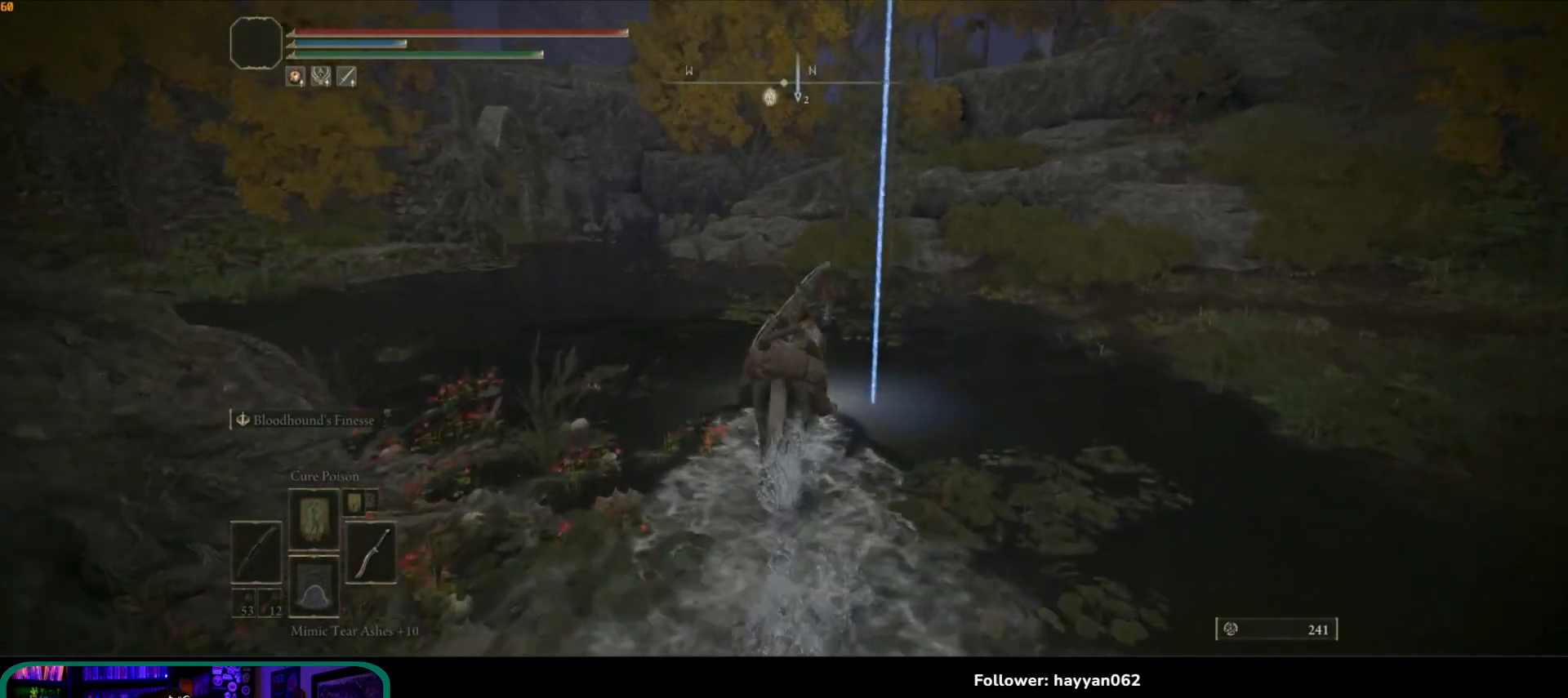
{"buttons": [], "left_stick": "right", "right_stick": "left", "events": [[100, "left_stick", "up-right"], [217, "left_stick", "right"], [333, "right_stick", "left"]]}
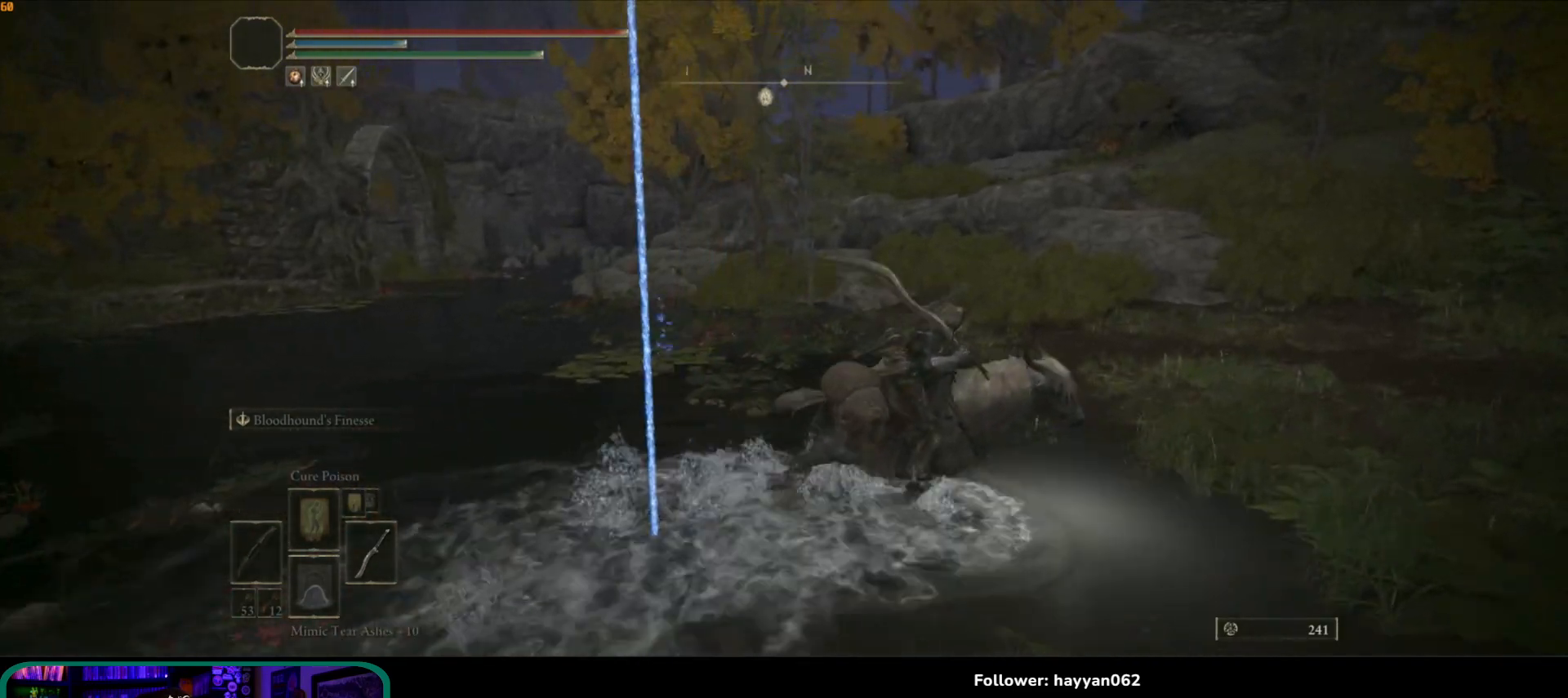
{"buttons": [], "left_stick": "left", "right_stick": "down-left", "events": [[100, "left_stick", "up-right"], [217, "left_stick", "up"], [400, "left_stick", "left"], [417, "right_stick", "down-left"]]}
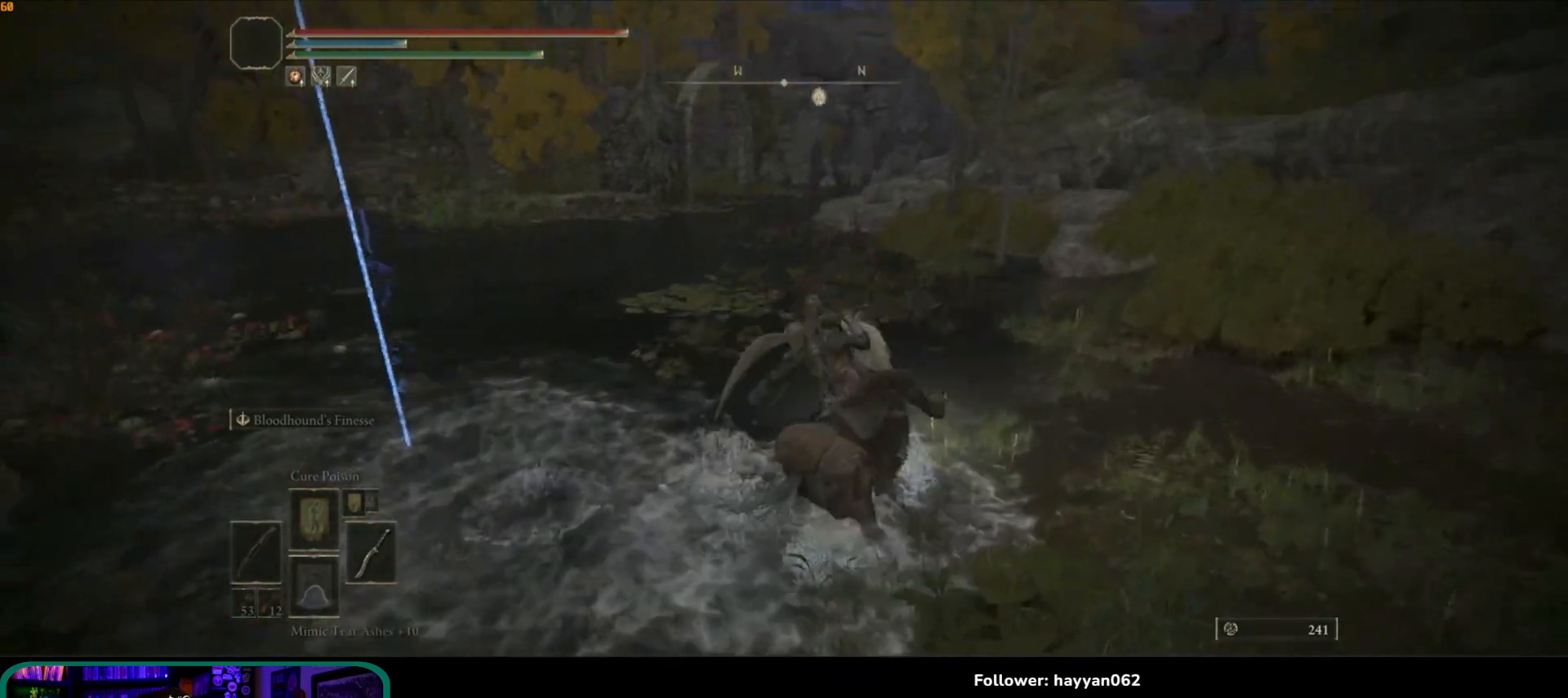
{"buttons": [], "left_stick": "left", "right_stick": "center", "events": [[217, "right_stick", "center"]]}
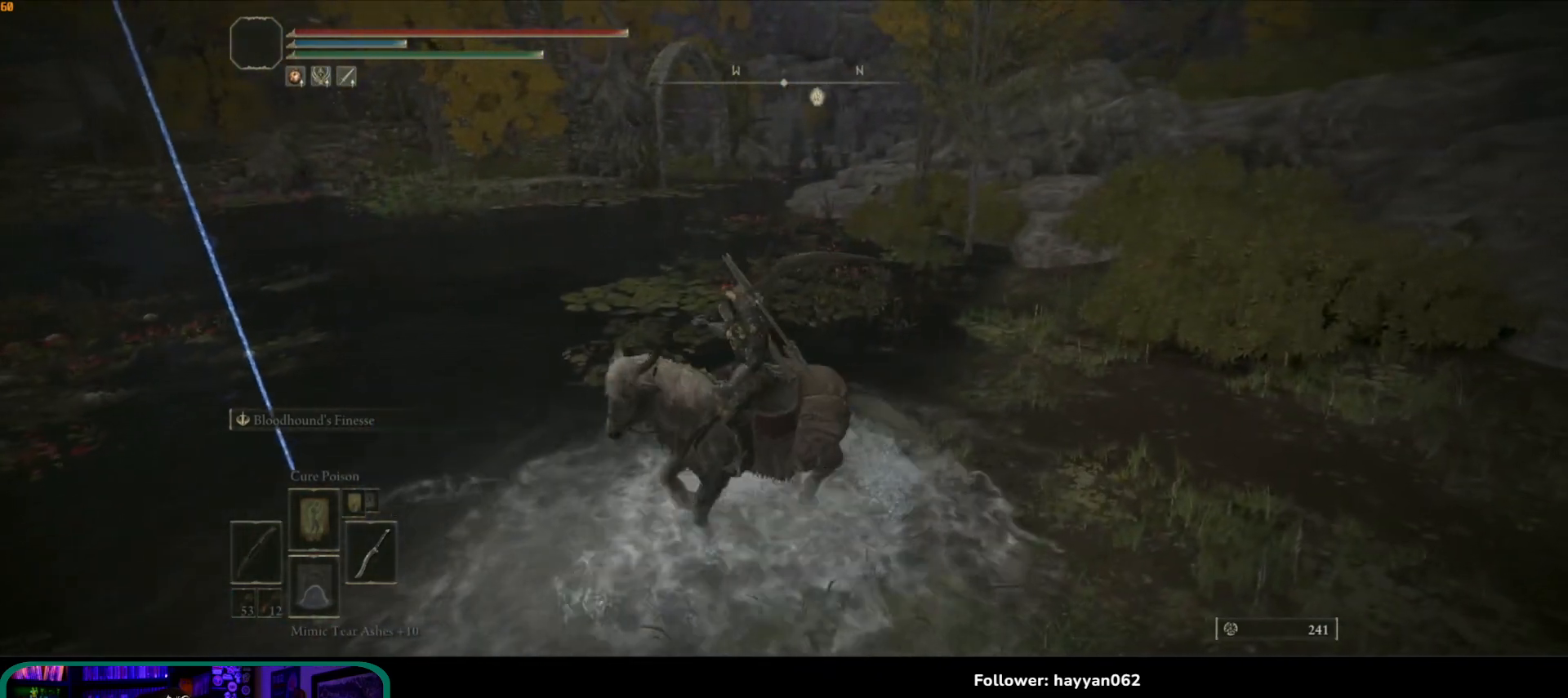
{"buttons": [], "left_stick": "left", "right_stick": "center", "events": []}
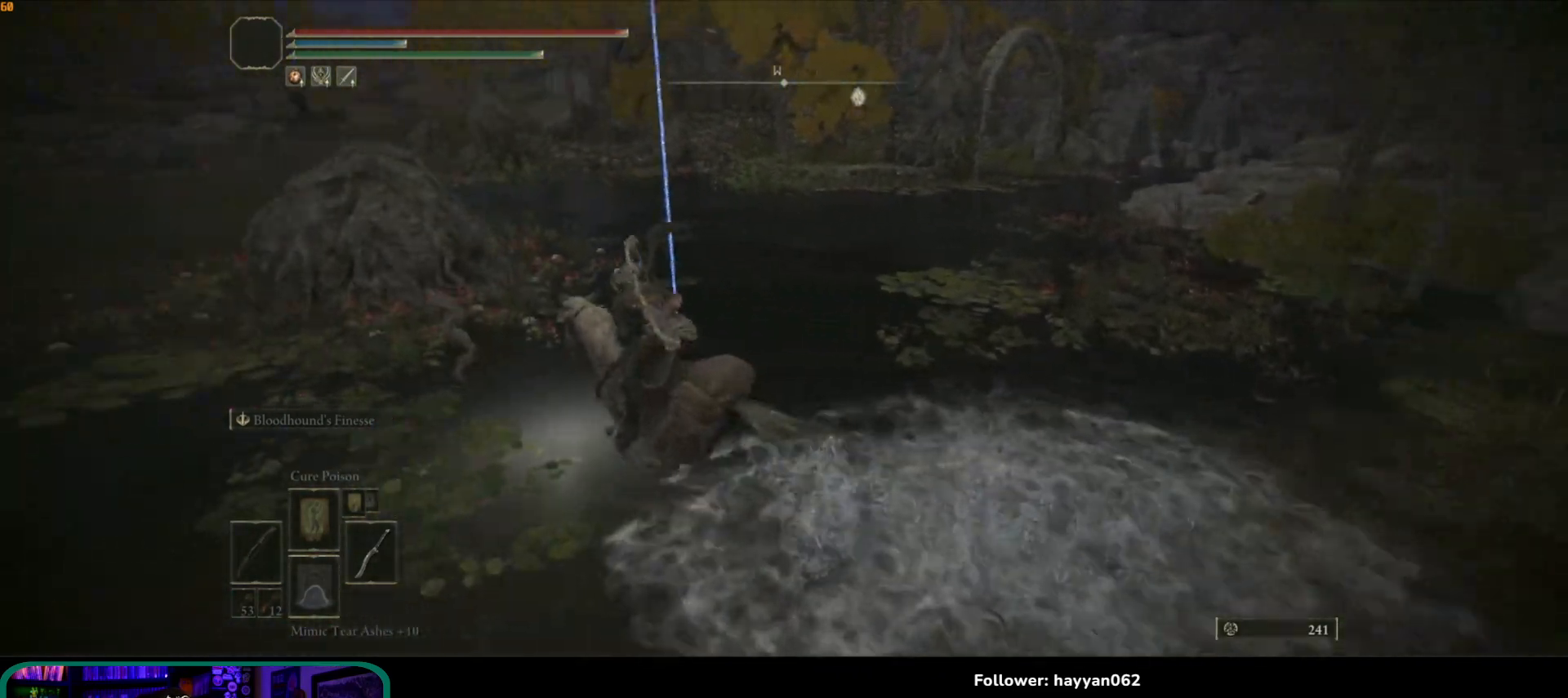
{"buttons": [], "left_stick": "right", "right_stick": "right", "events": [[33, "left_stick", "up-left"], [250, "left_stick", "up-right"], [300, "right_stick", "right"], [400, "left_stick", "right"]]}
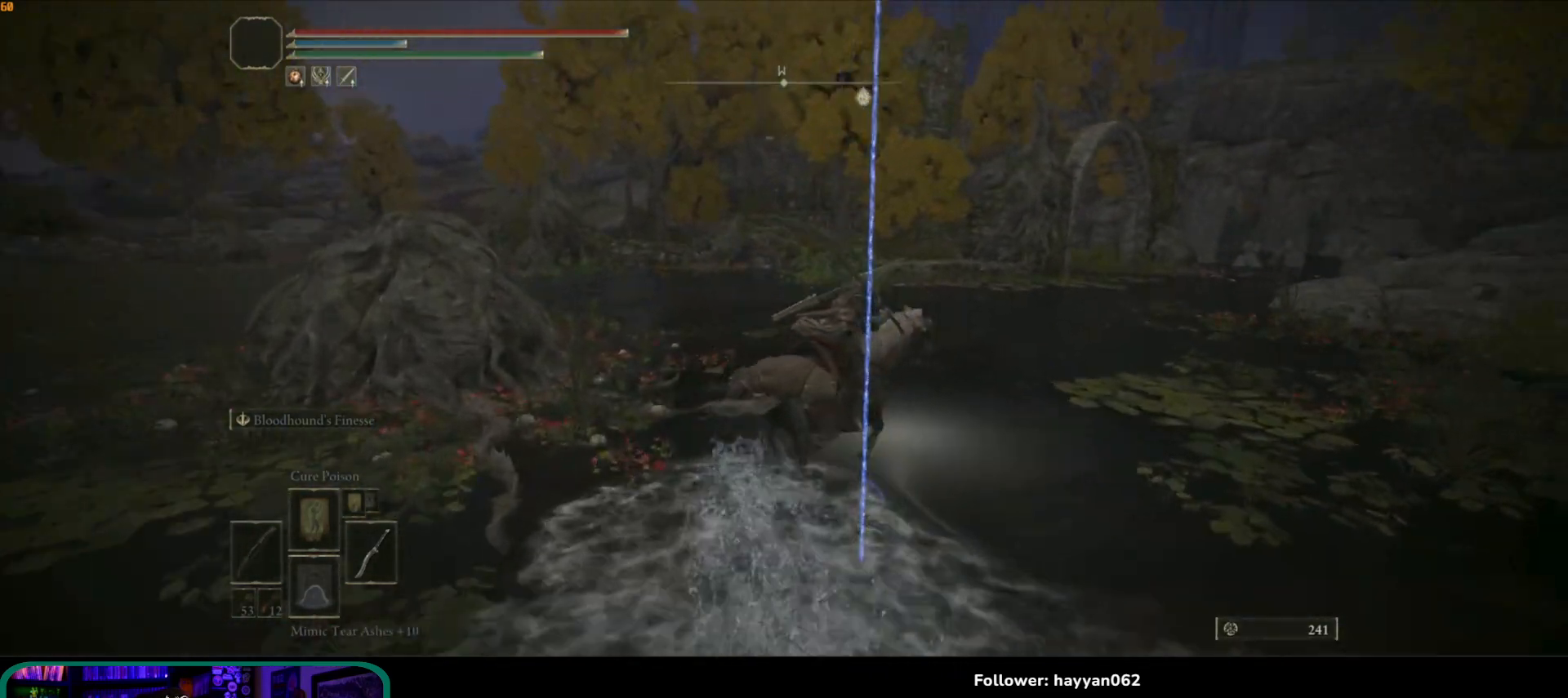
{"buttons": [], "left_stick": "down-left", "right_stick": "center", "events": [[117, "left_stick", "down-right"], [217, "left_stick", "down"], [217, "right_stick", "center"], [450, "left_stick", "down-left"]]}
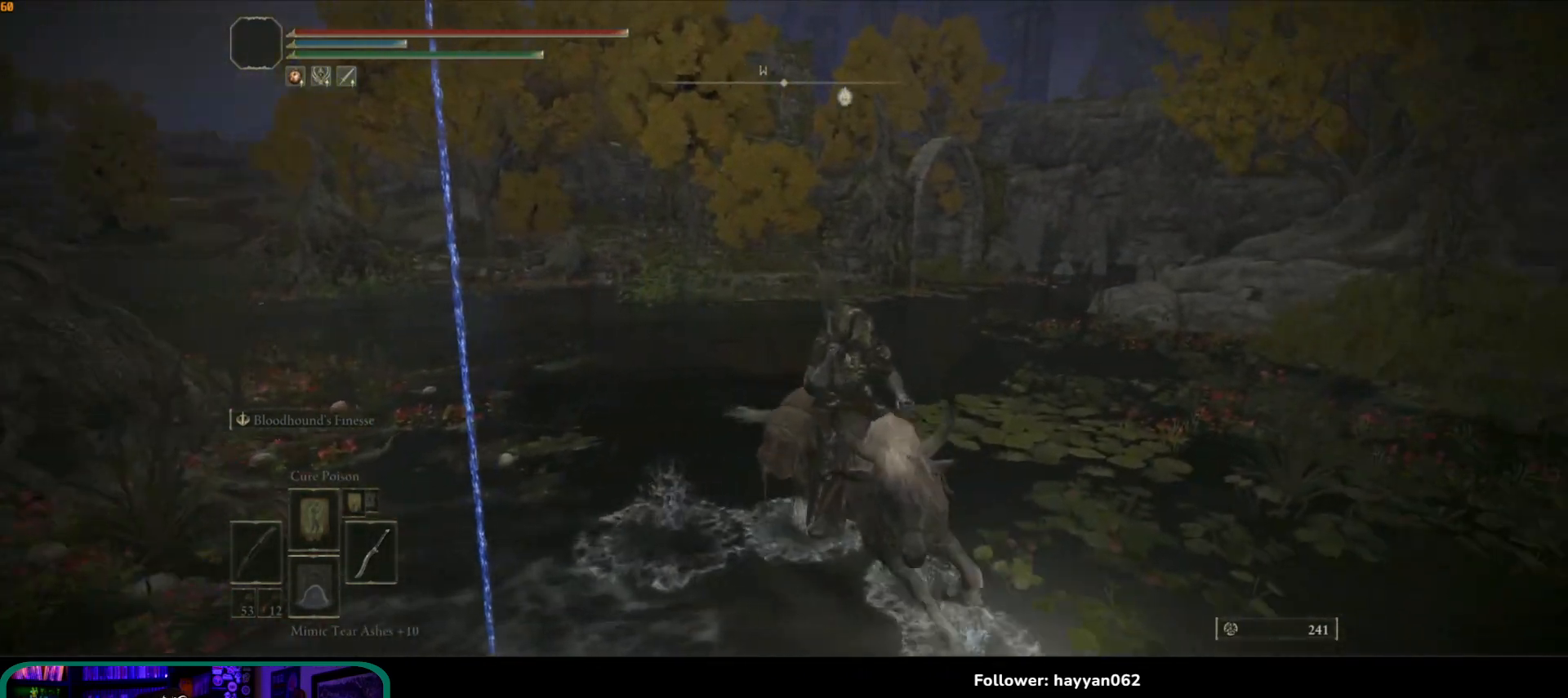
{"buttons": [], "left_stick": "left", "right_stick": "right", "events": [[217, "right_stick", "right"], [233, "left_stick", "left"]]}
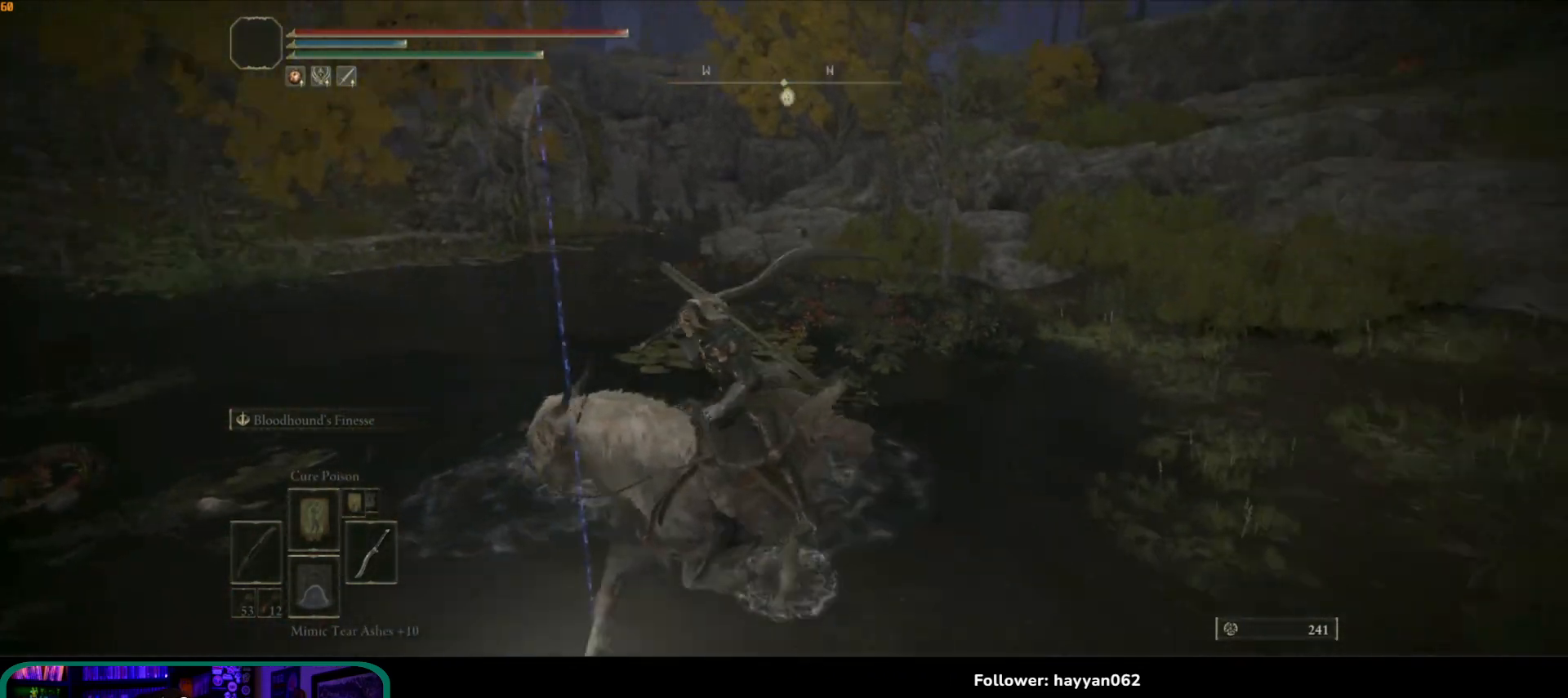
{"buttons": [], "left_stick": "up", "right_stick": "right", "events": [[333, "left_stick", "up-left"], [467, "left_stick", "up"]]}
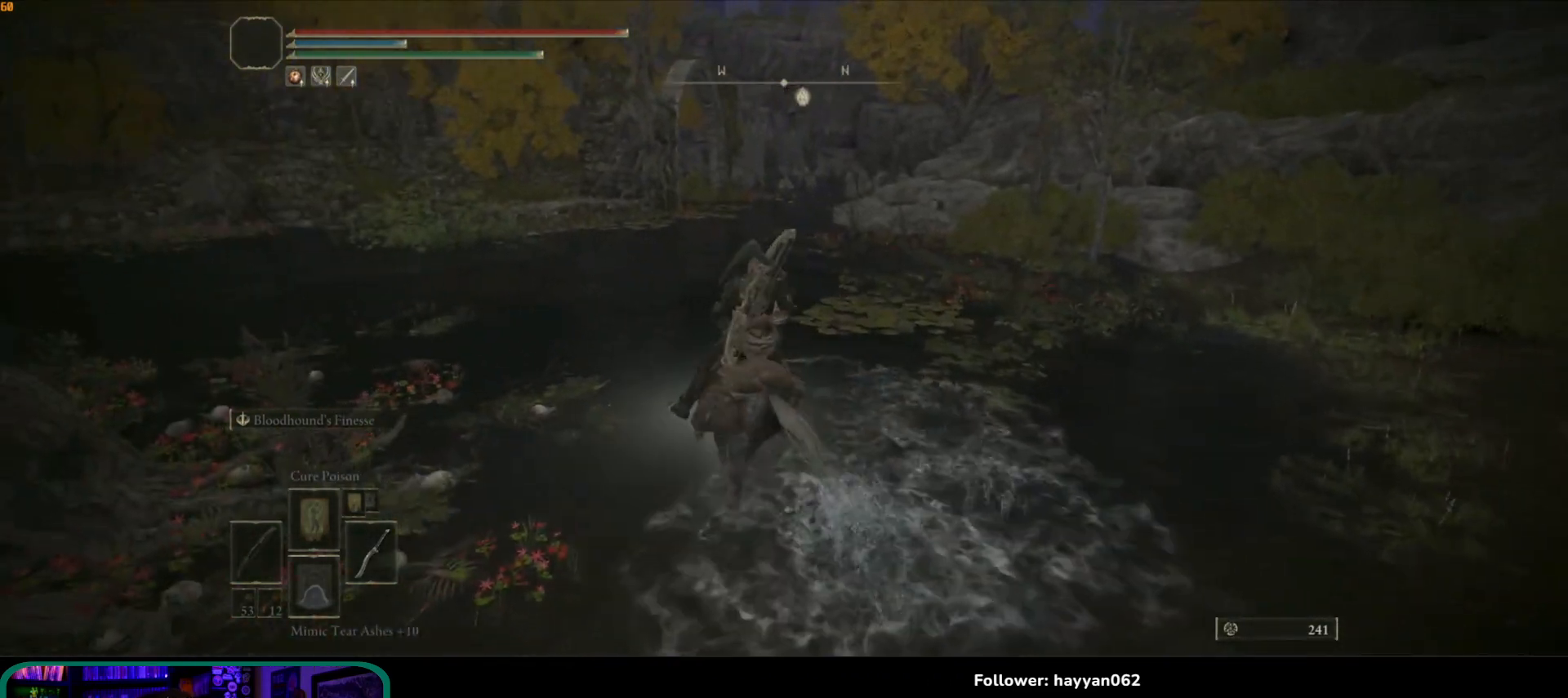
{"buttons": [], "left_stick": "up", "right_stick": "right", "events": []}
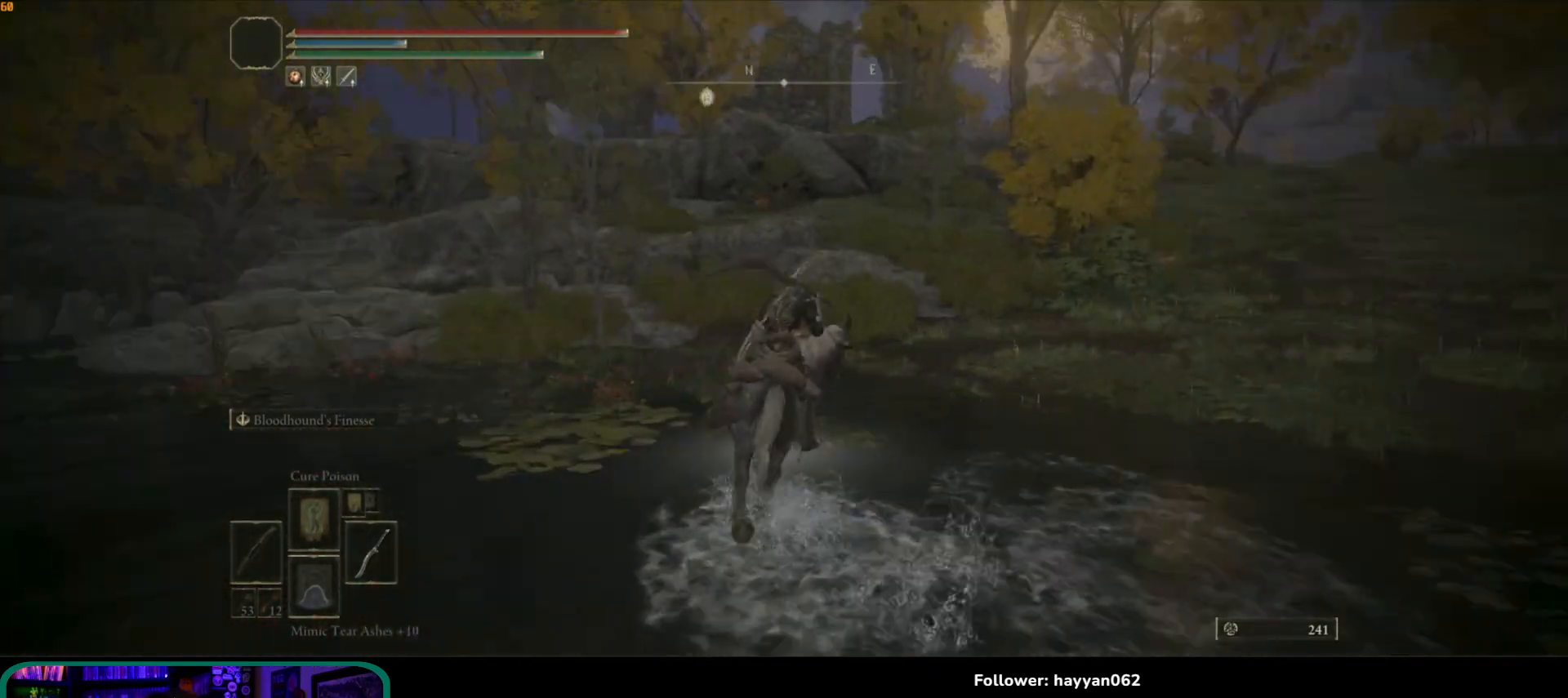
{"buttons": ["B"], "left_stick": "up", "right_stick": "center", "events": [[200, "right_stick", "center"], [483, "B", "down"]]}
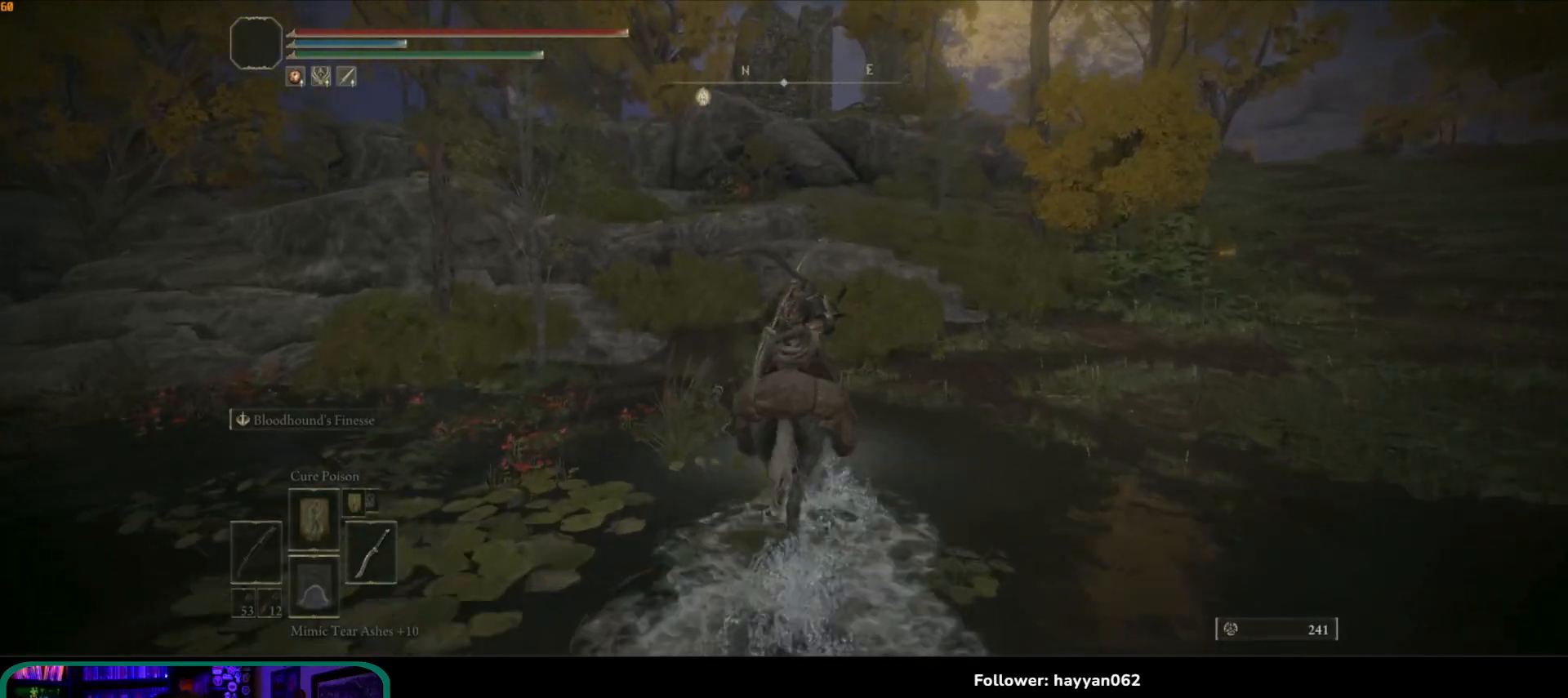
{"buttons": [], "left_stick": "up", "right_stick": "right", "events": [[100, "B", "up"], [417, "right_stick", "right"]]}
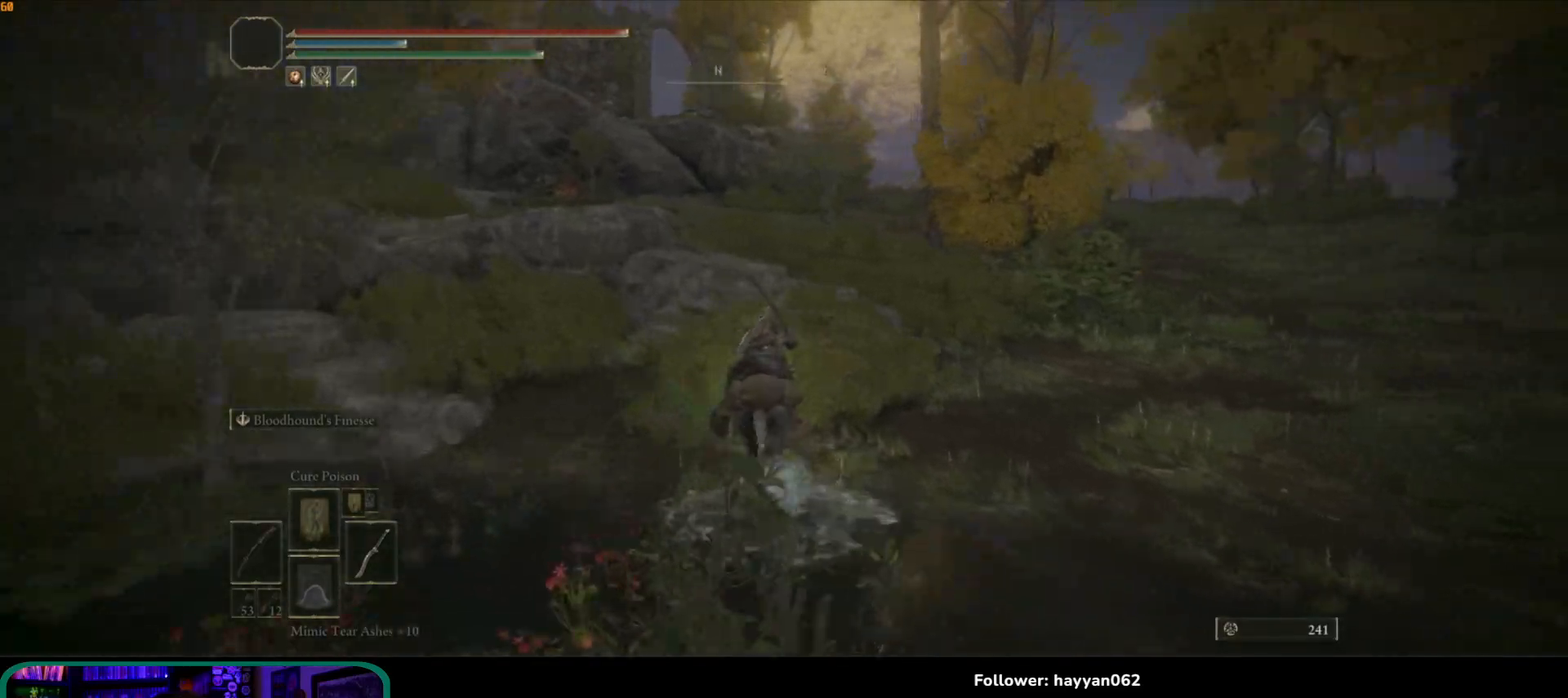
{"buttons": [], "left_stick": "up", "right_stick": "down-right", "events": [[283, "right_stick", "down-right"]]}
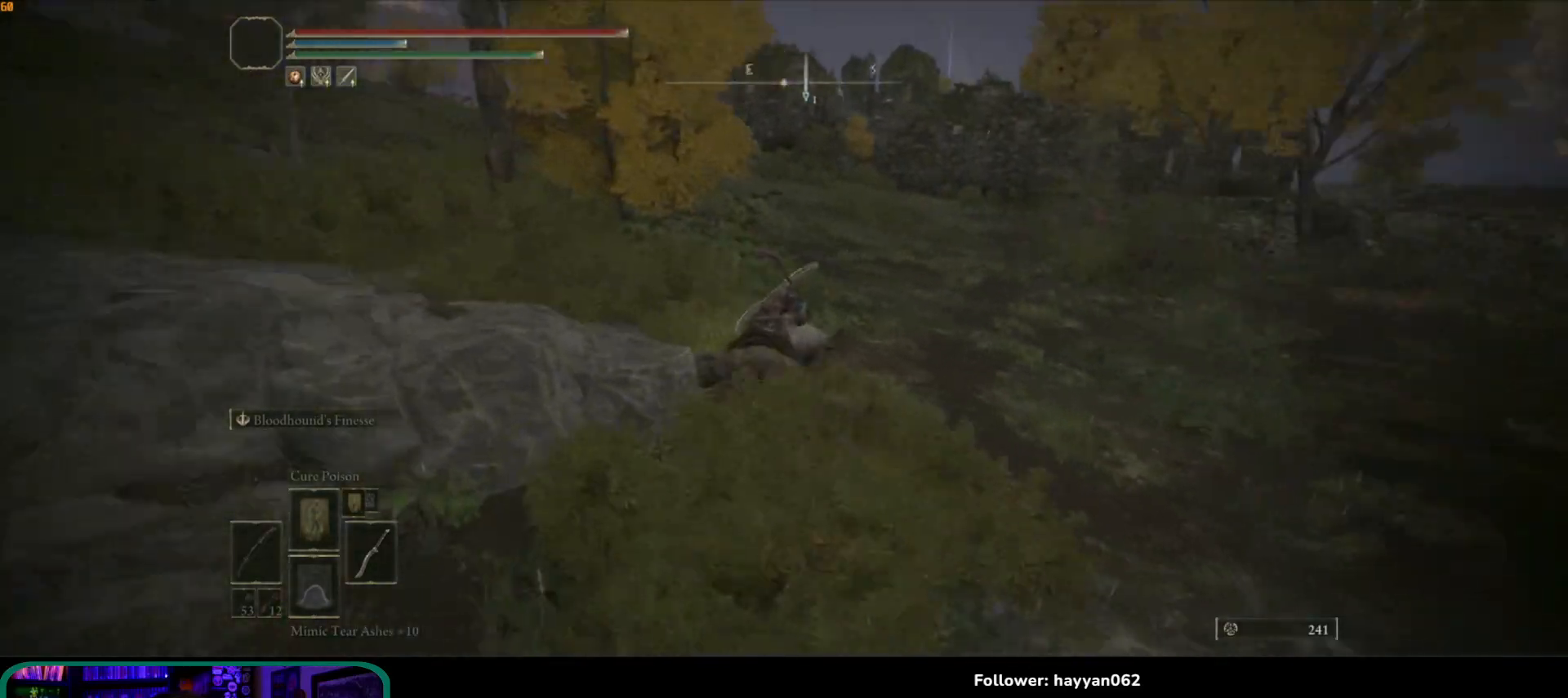
{"buttons": [], "left_stick": "up", "right_stick": "center", "events": [[267, "right_stick", "center"]]}
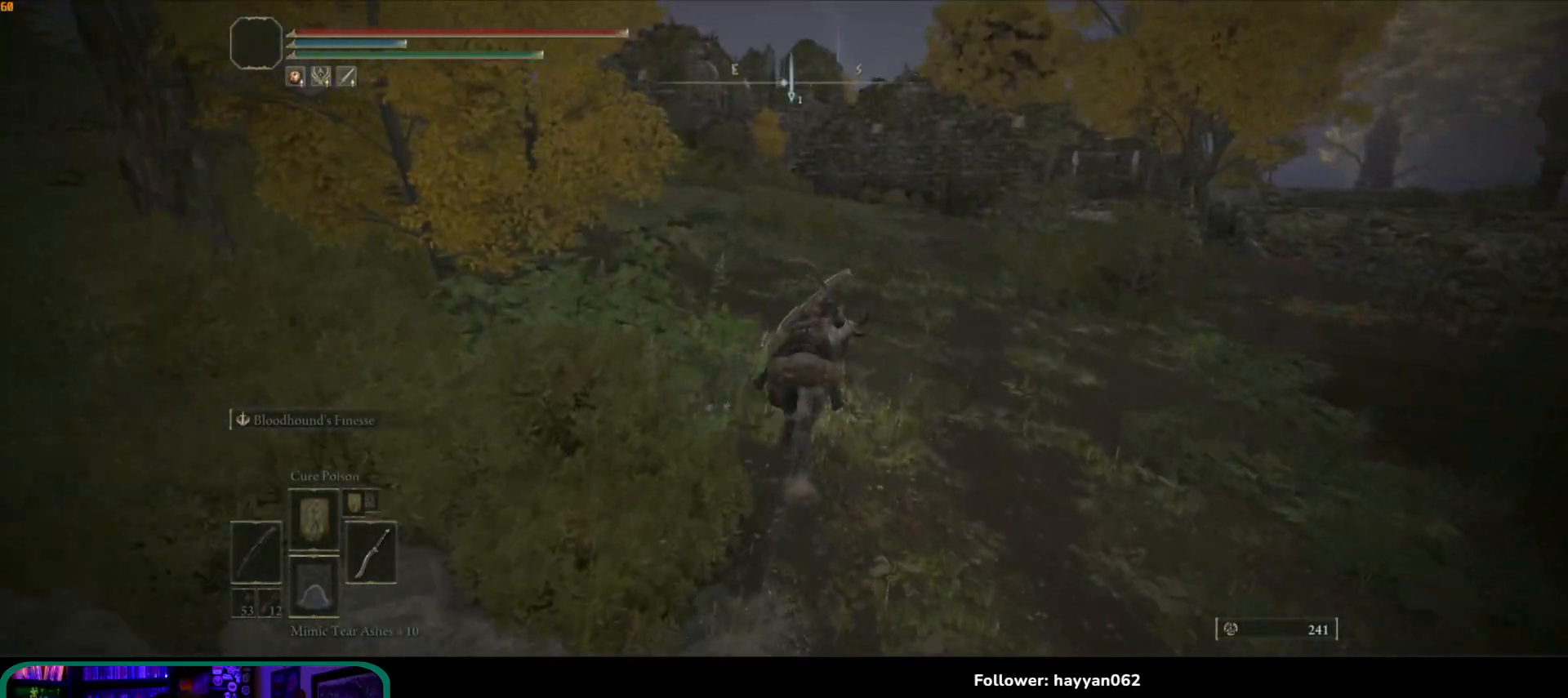
{"buttons": [], "left_stick": "up", "right_stick": "center", "events": []}
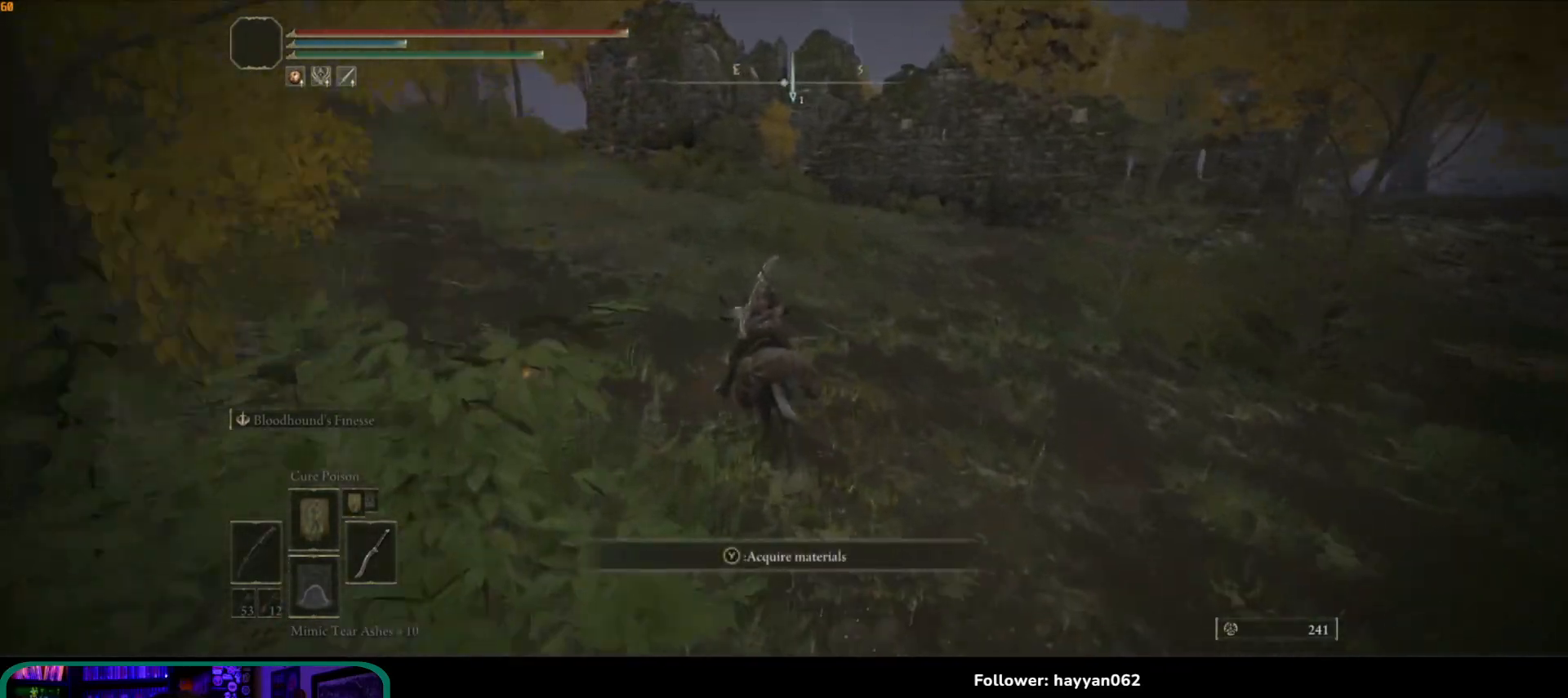
{"buttons": [], "left_stick": "up", "right_stick": "left", "events": [[500, "right_stick", "left"]]}
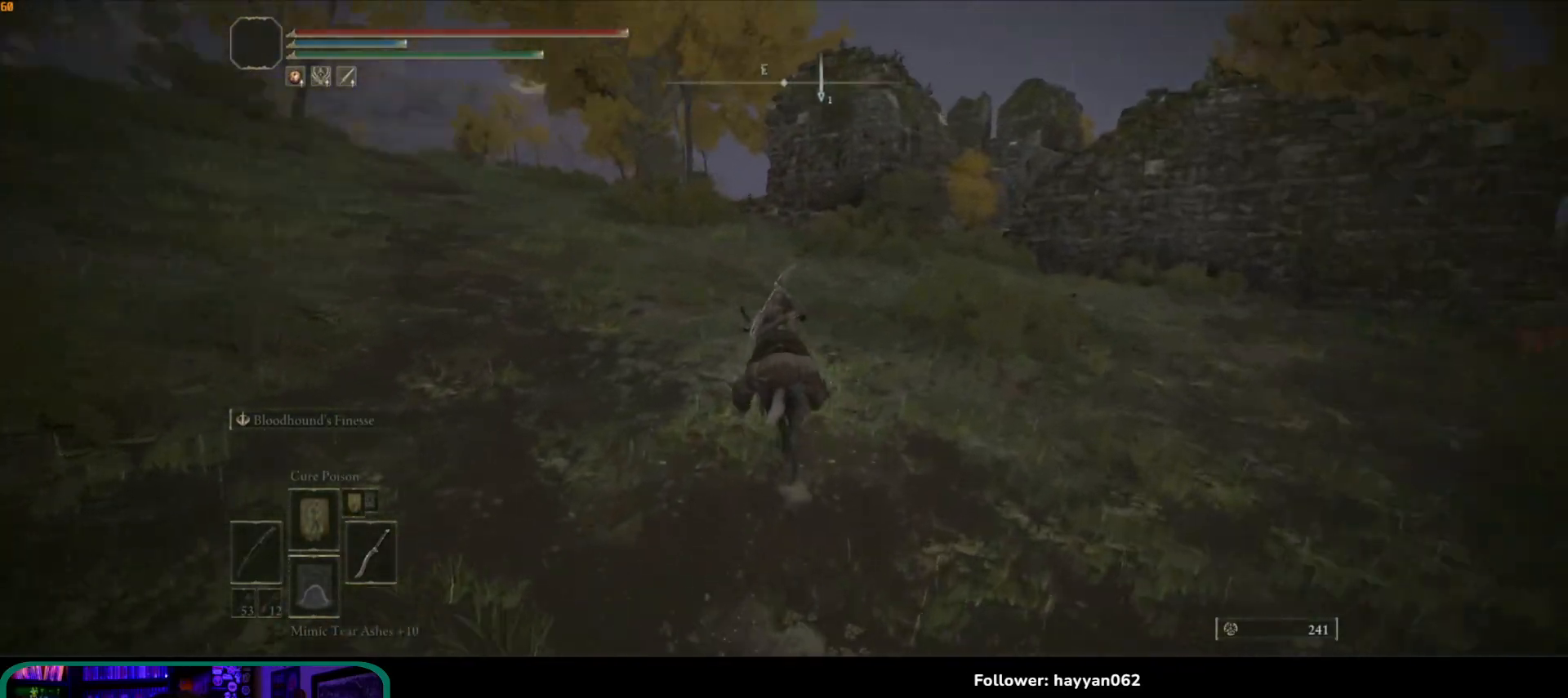
{"buttons": [], "left_stick": "up", "right_stick": "down-left", "events": [[367, "right_stick", "down-left"]]}
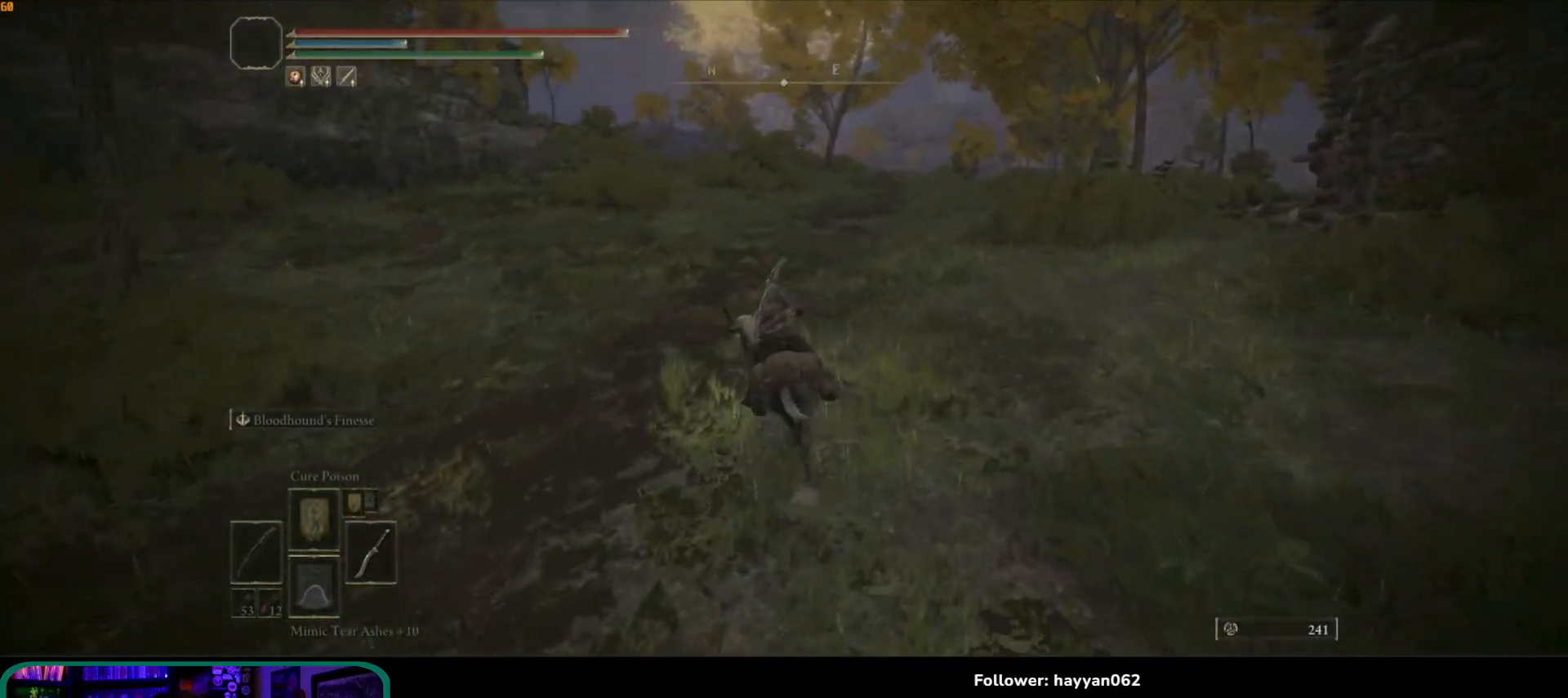
{"buttons": [], "left_stick": "up", "right_stick": "down-left", "events": []}
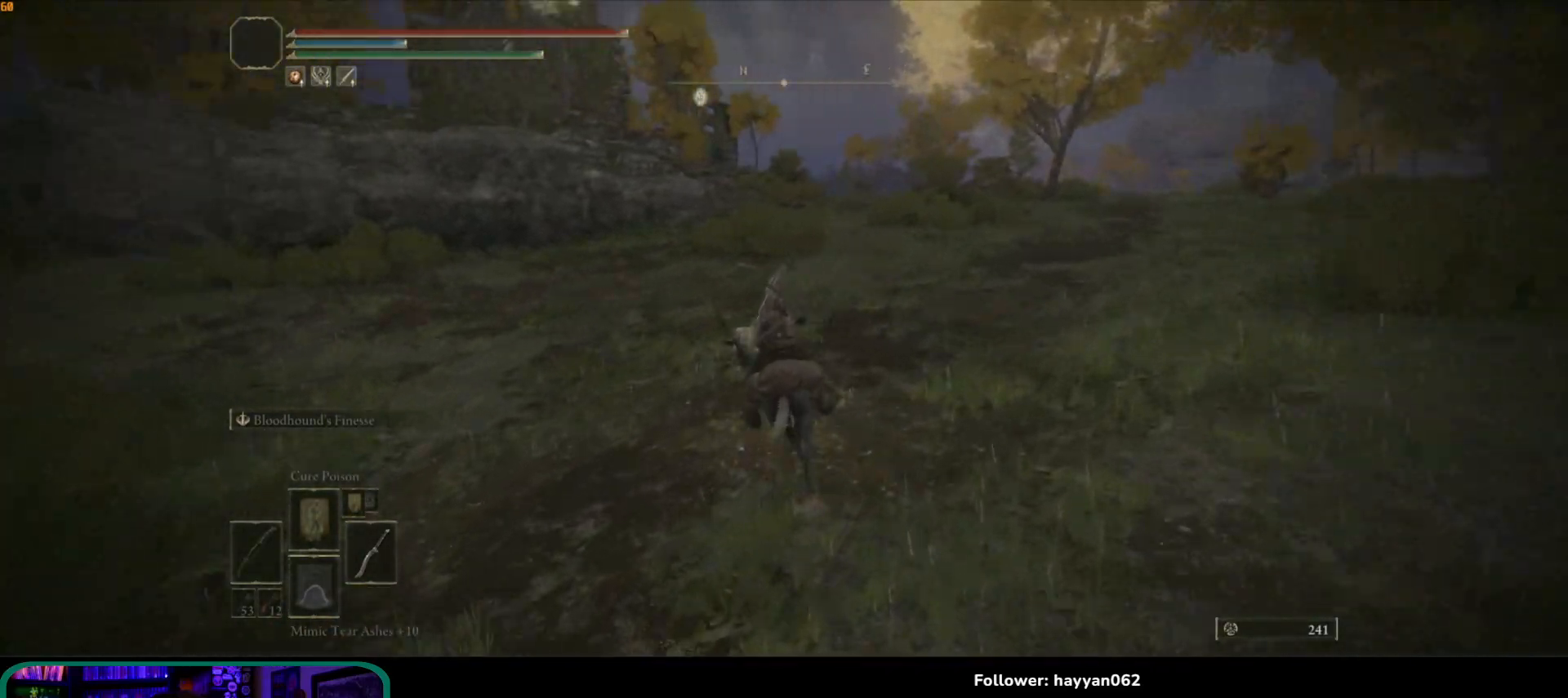
{"buttons": [], "left_stick": "up", "right_stick": "left", "events": [[50, "right_stick", "left"]]}
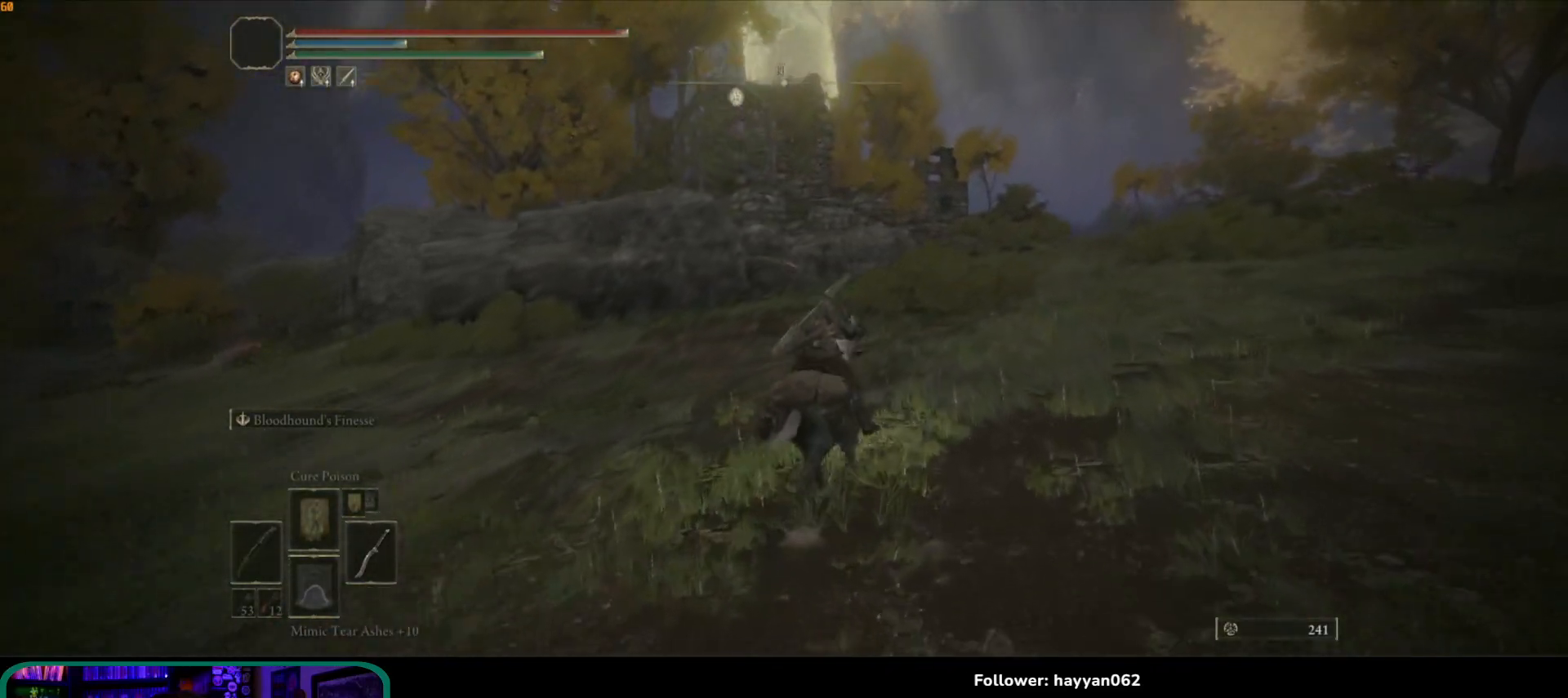
{"buttons": [], "left_stick": "up", "right_stick": "down-left", "events": [[333, "right_stick", "down-left"]]}
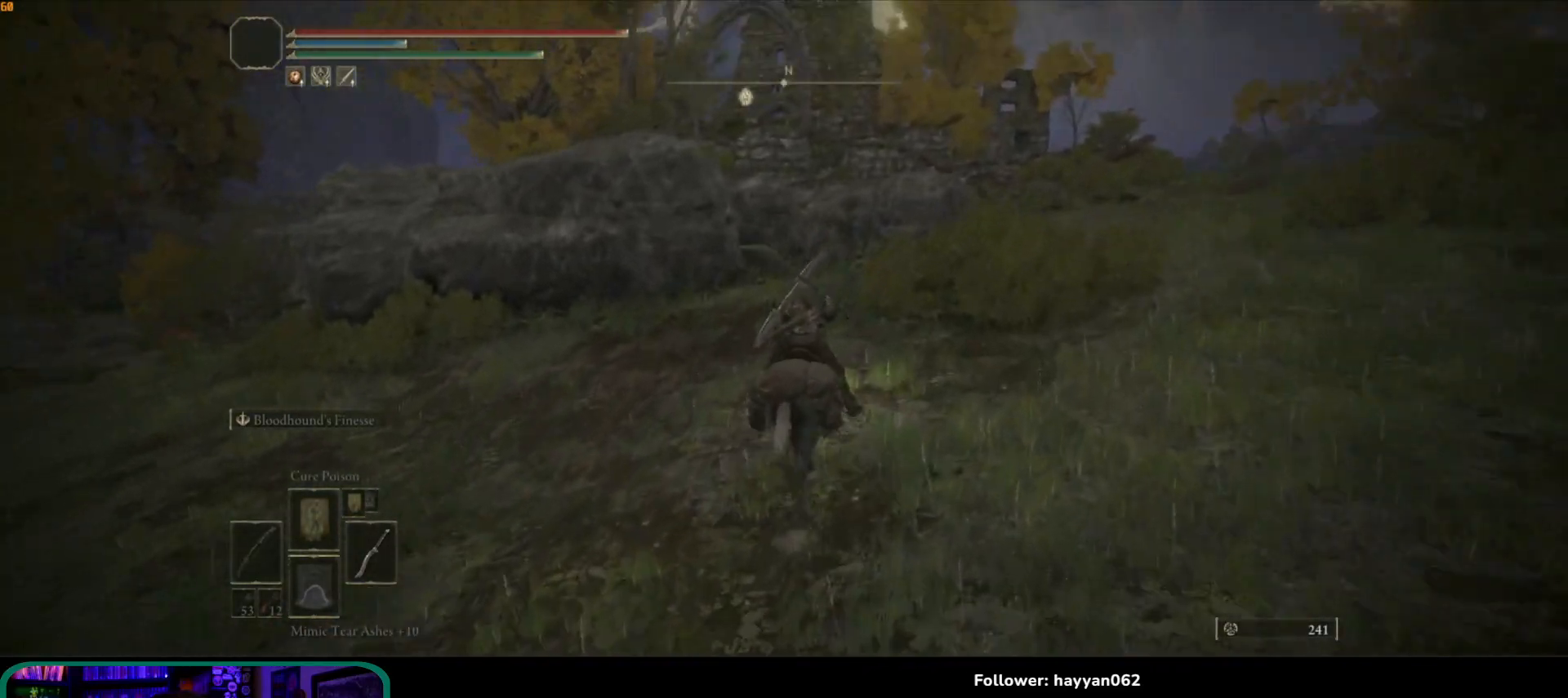
{"buttons": [], "left_stick": "up-right", "right_stick": "down-left", "events": [[183, "left_stick", "up-right"]]}
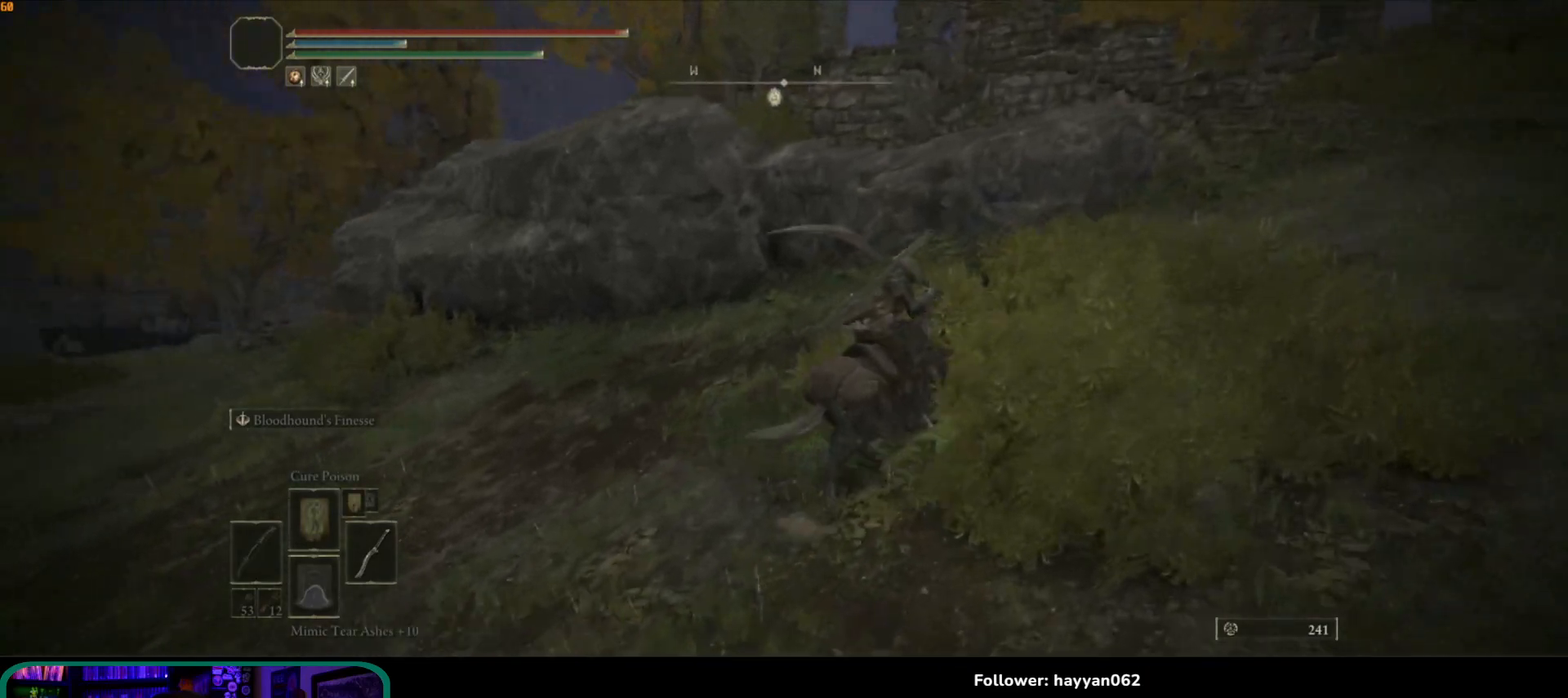
{"buttons": ["A"], "left_stick": "up", "right_stick": "center", "events": [[267, "left_stick", "up"], [267, "right_stick", "center"], [350, "A", "down"]]}
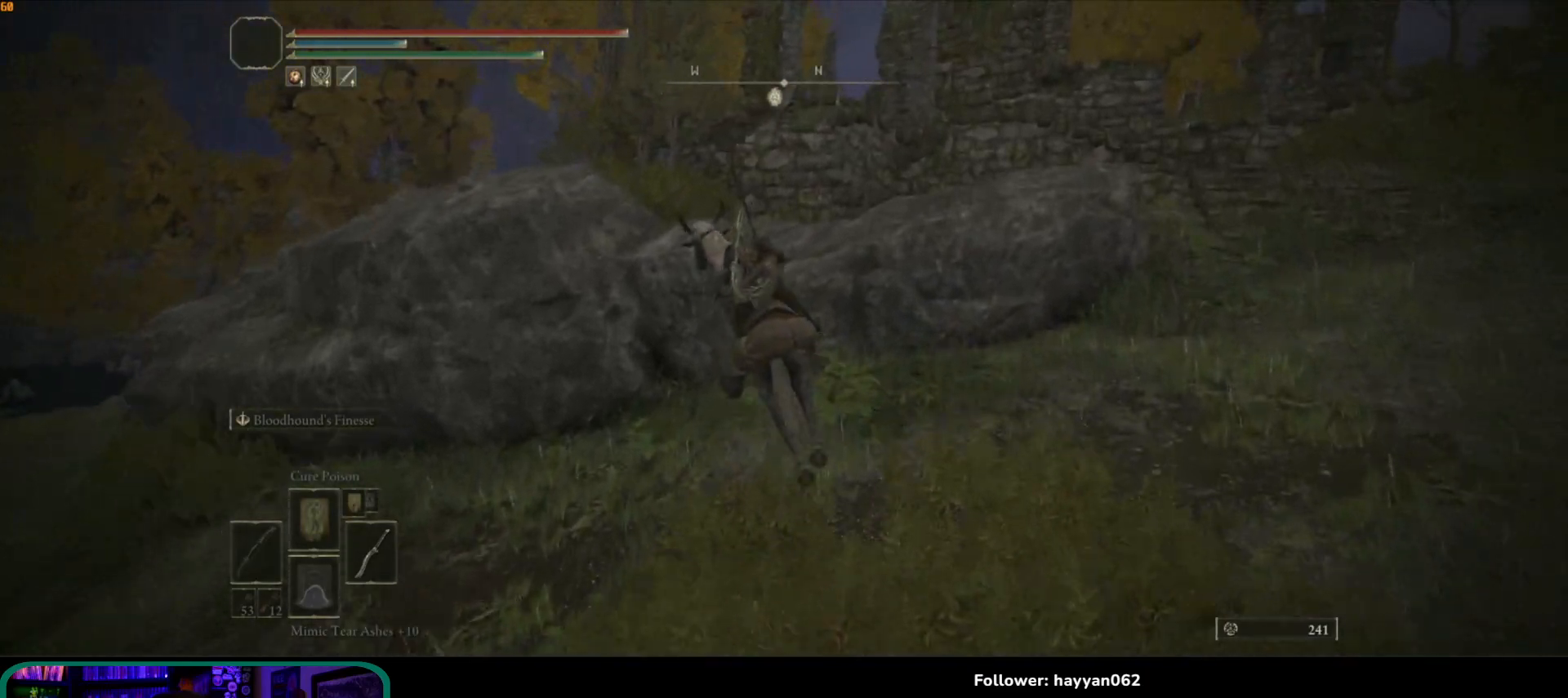
{"buttons": [], "left_stick": "up-left", "right_stick": "center", "events": [[33, "A", "up"], [83, "left_stick", "up-left"], [233, "A", "down"], [350, "A", "up"]]}
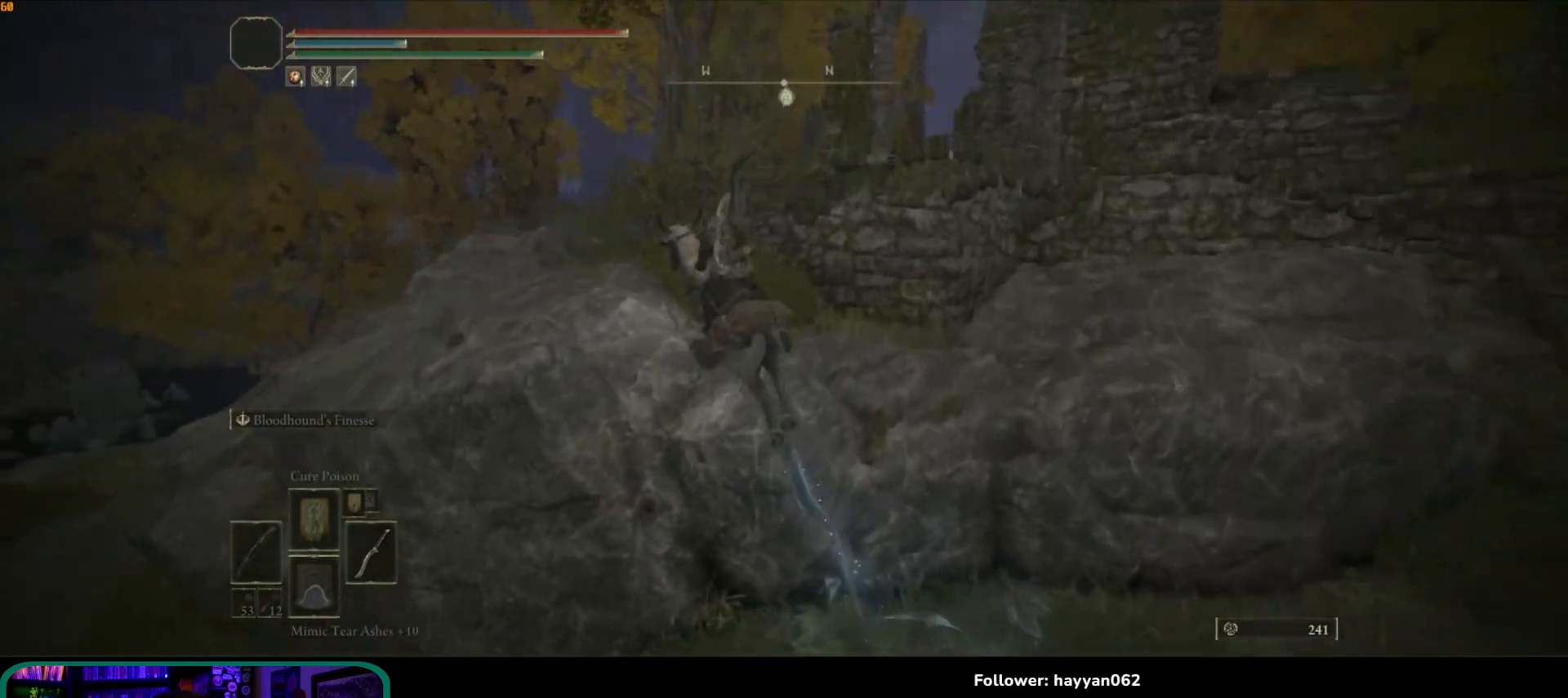
{"buttons": [], "left_stick": "up-left", "right_stick": "down-left", "events": [[17, "right_stick", "down"], [250, "right_stick", "down-left"]]}
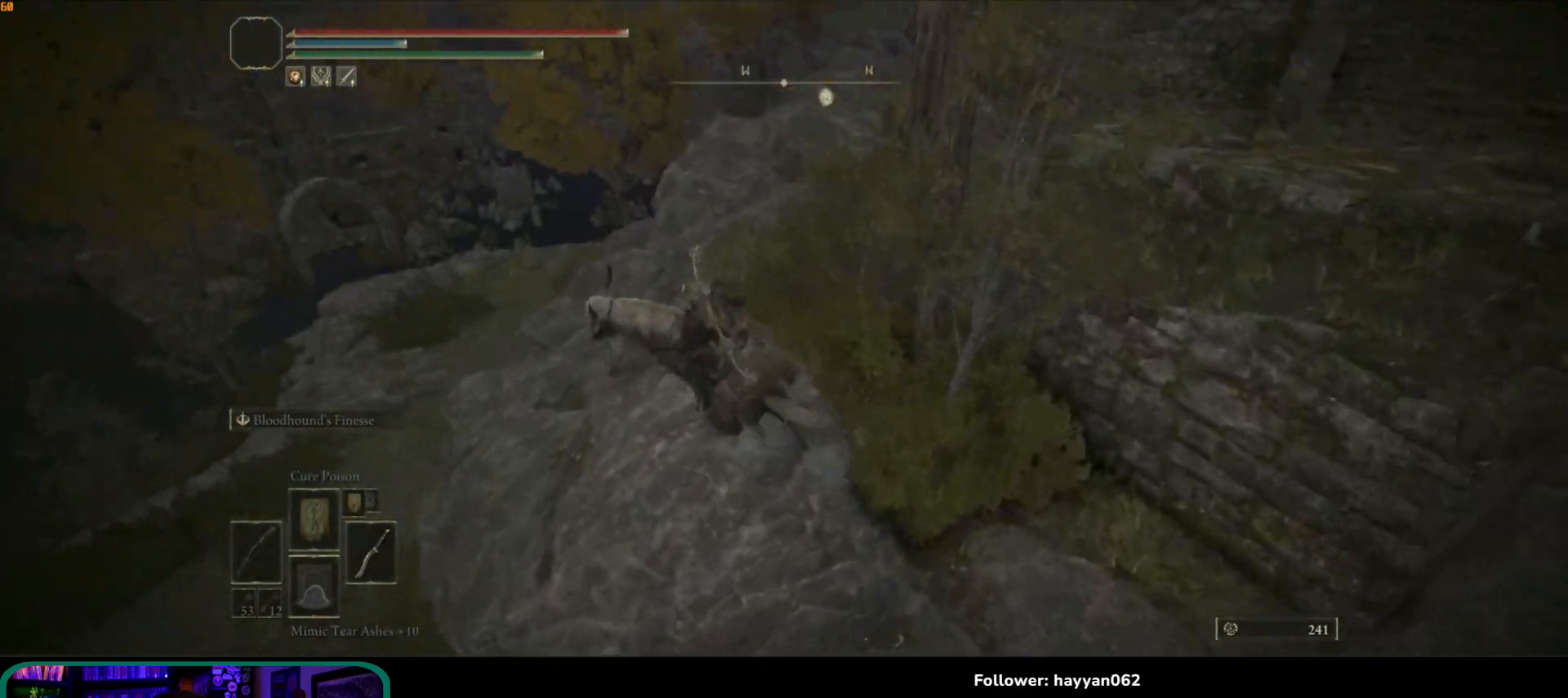
{"buttons": [], "left_stick": "up", "right_stick": "down", "events": [[117, "right_stick", "center"], [233, "left_stick", "up"], [300, "right_stick", "down"]]}
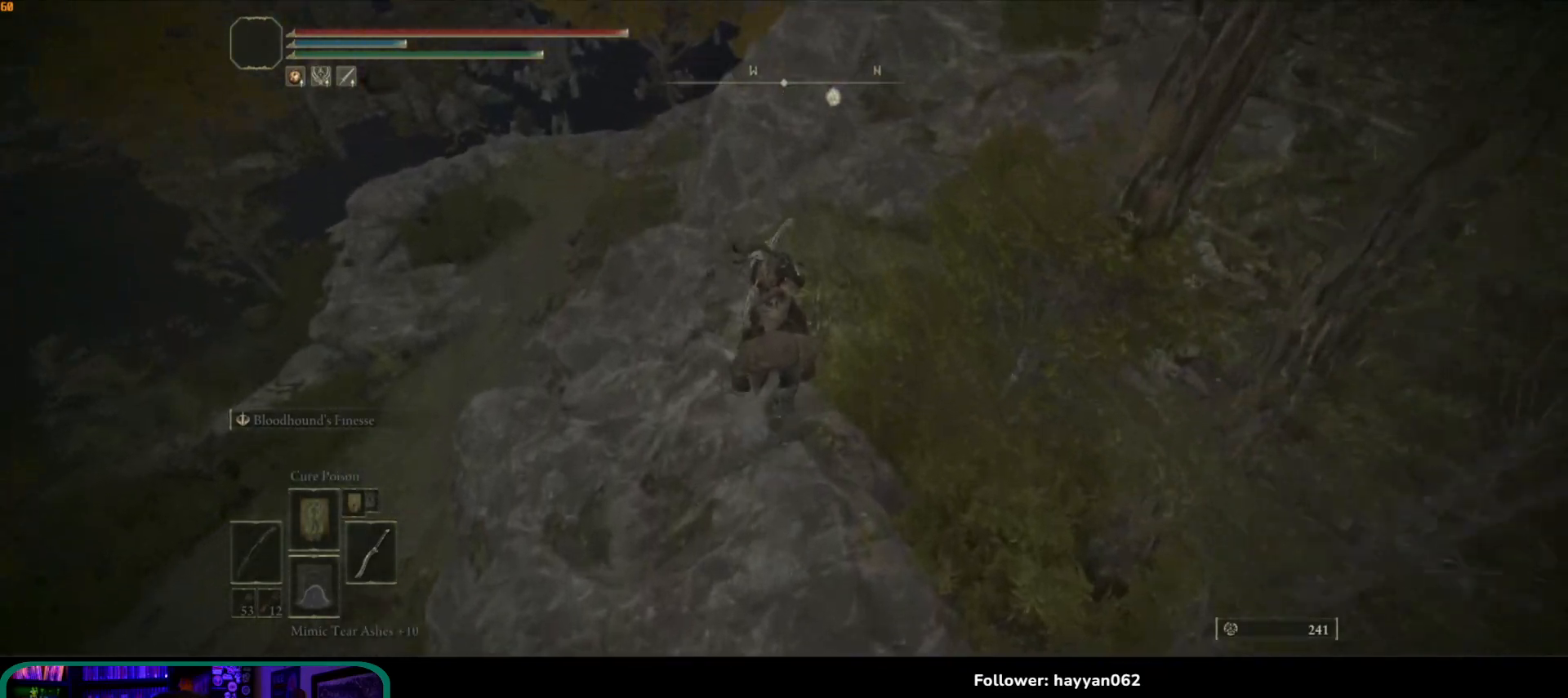
{"buttons": [], "left_stick": "up", "right_stick": "center", "events": [[67, "right_stick", "center"]]}